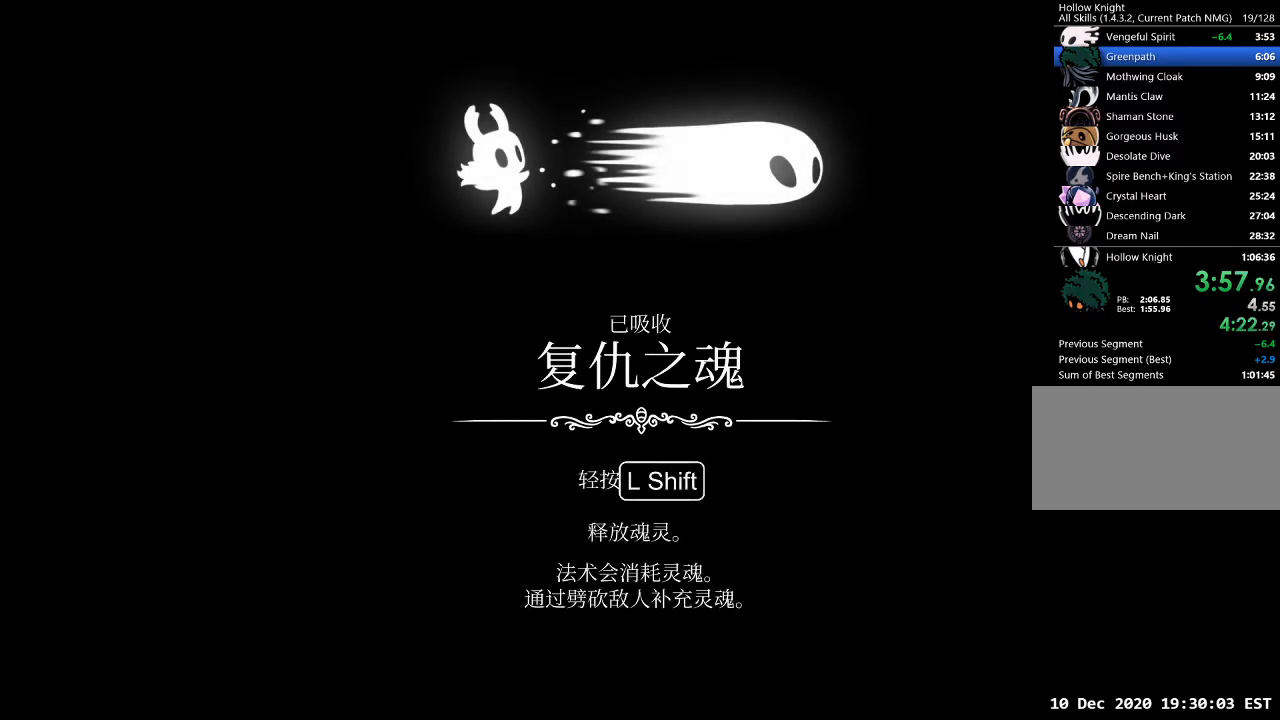
Gameplay with keyboard; each line is a JSON object with the keys held at the frame after it. "events" lists presses ("down") and releases ("up") of "a", "cast", "d", "dash", "dnail", "focus", "inv", "jump", "nail", "s", "sdsh" and "w" between this image and that frame as [ms after this image, input, new state], when the widget could be followed in between. No other keys are recorded. Mouse input is not recorded. Key names are as the overlay labels them; some are game actions (e.g. jump) rather than physical keys.
{"keys": ["dash", "jump", "nail"], "events": [[167, "dash", "down"], [200, "nail", "down"], [300, "jump", "down"], [333, "dash", "up"], [333, "nail", "up"], [400, "dash", "down"], [400, "jump", "up"], [433, "nail", "down"], [500, "jump", "down"]]}
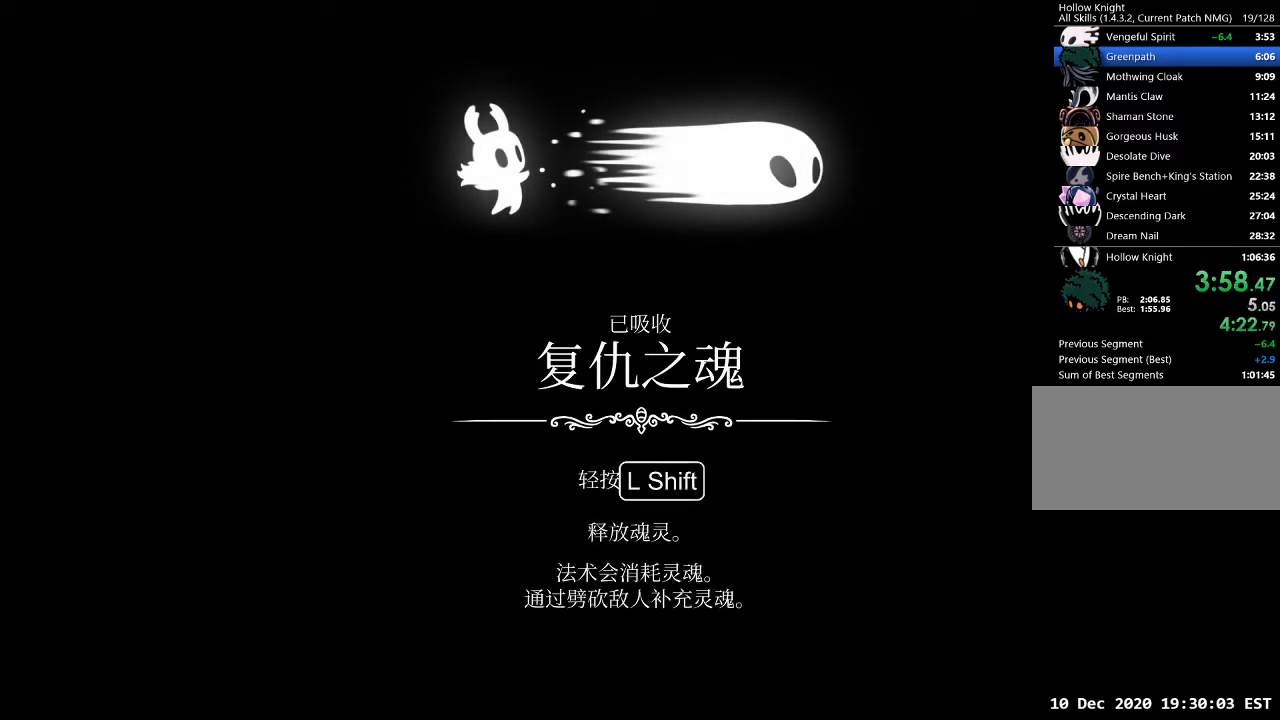
{"keys": ["dash", "jump"], "events": [[33, "dash", "up"], [100, "jump", "up"], [100, "nail", "up"], [367, "dash", "down"], [400, "jump", "down"], [400, "nail", "down"], [467, "dash", "up"], [467, "nail", "up"], [500, "dash", "down"]]}
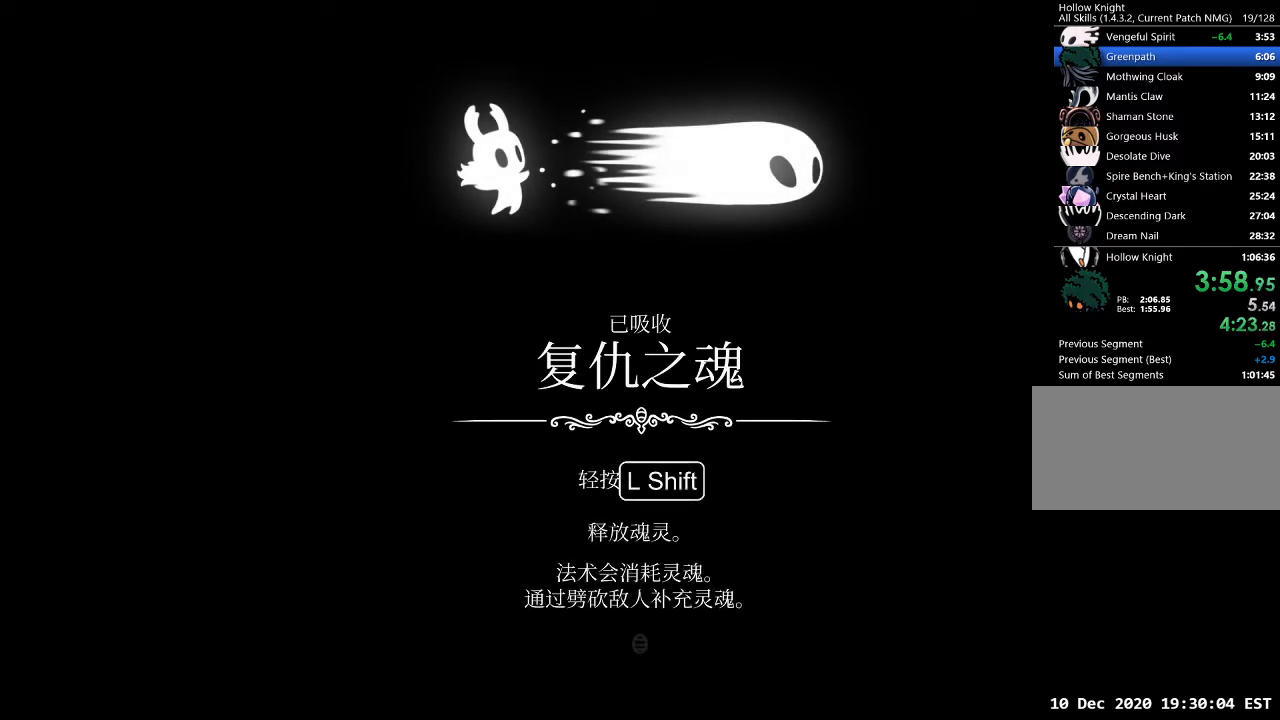
{"keys": ["dash"], "events": [[33, "jump", "up"], [100, "dash", "up"], [100, "nail", "down"], [133, "jump", "down"], [200, "nail", "up"], [233, "dash", "down"], [233, "jump", "up"], [333, "dash", "up"], [467, "dash", "down"]]}
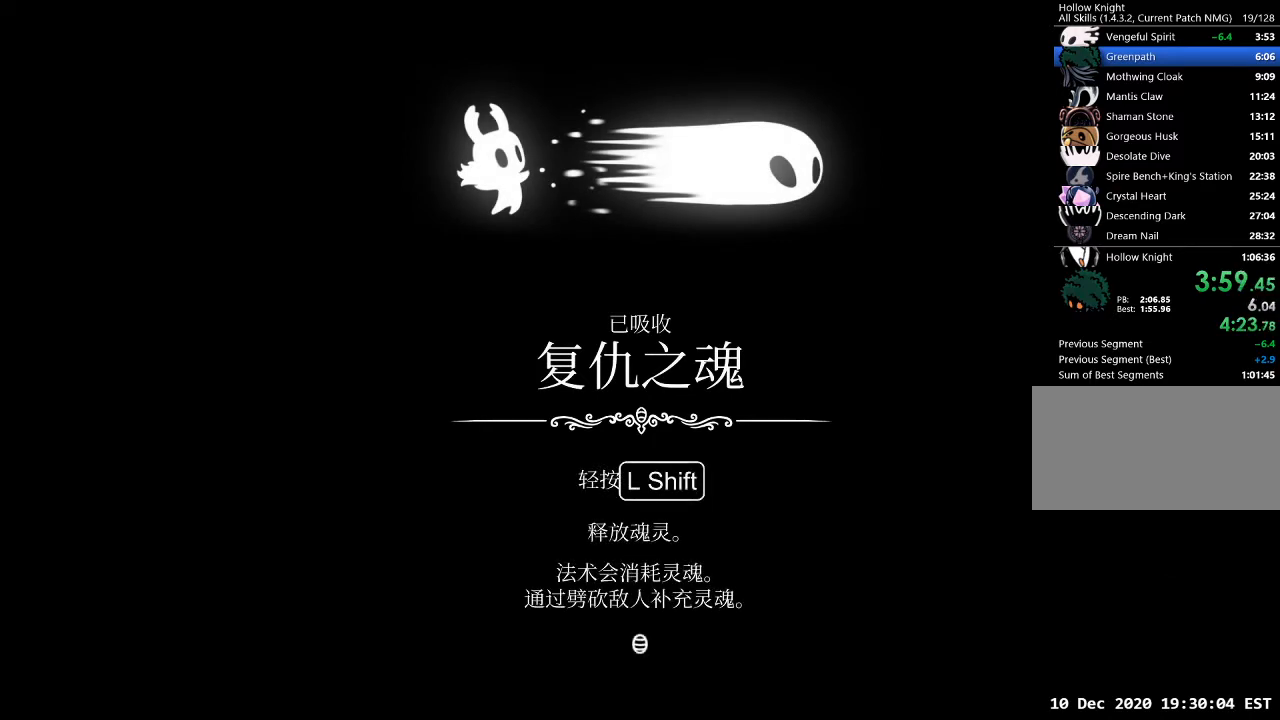
{"keys": [], "events": [[33, "nail", "down"], [67, "jump", "down"], [100, "dash", "up"], [100, "nail", "up"], [167, "dash", "down"], [167, "jump", "up"], [267, "dash", "up"], [267, "jump", "down"], [267, "nail", "down"], [333, "nail", "up"], [400, "jump", "up"]]}
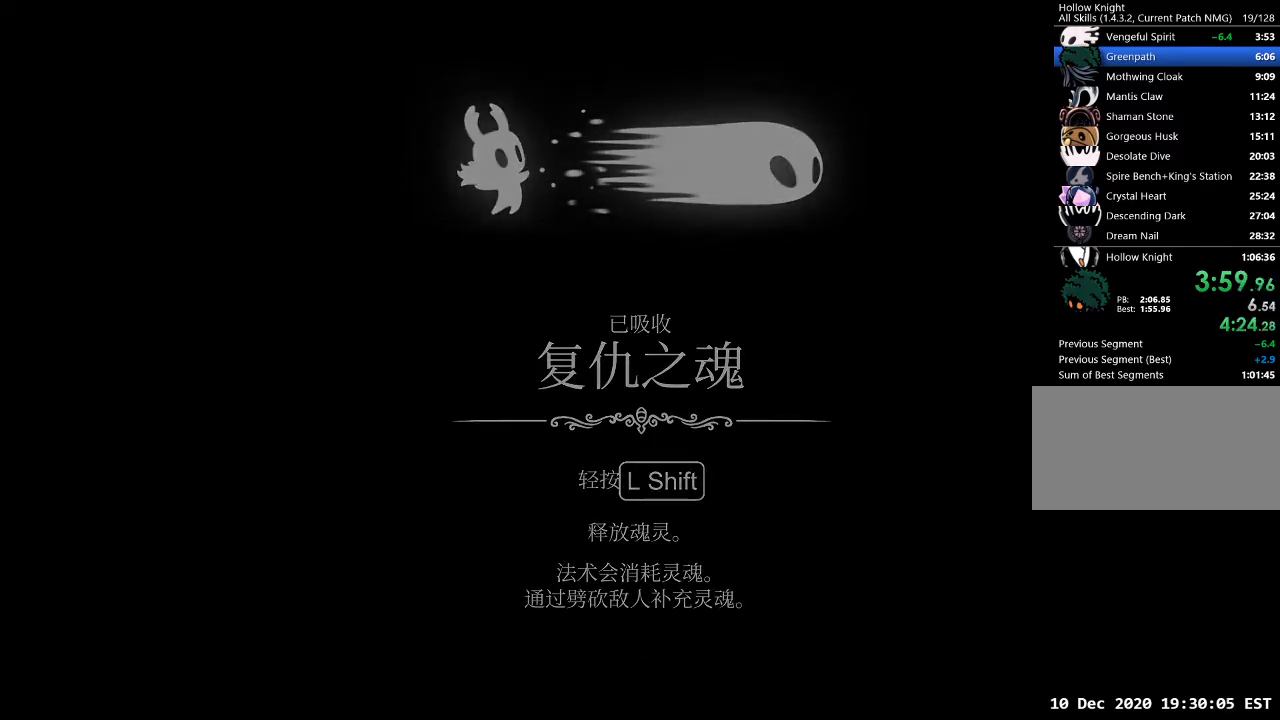
{"keys": ["d"], "events": [[67, "d", "down"]]}
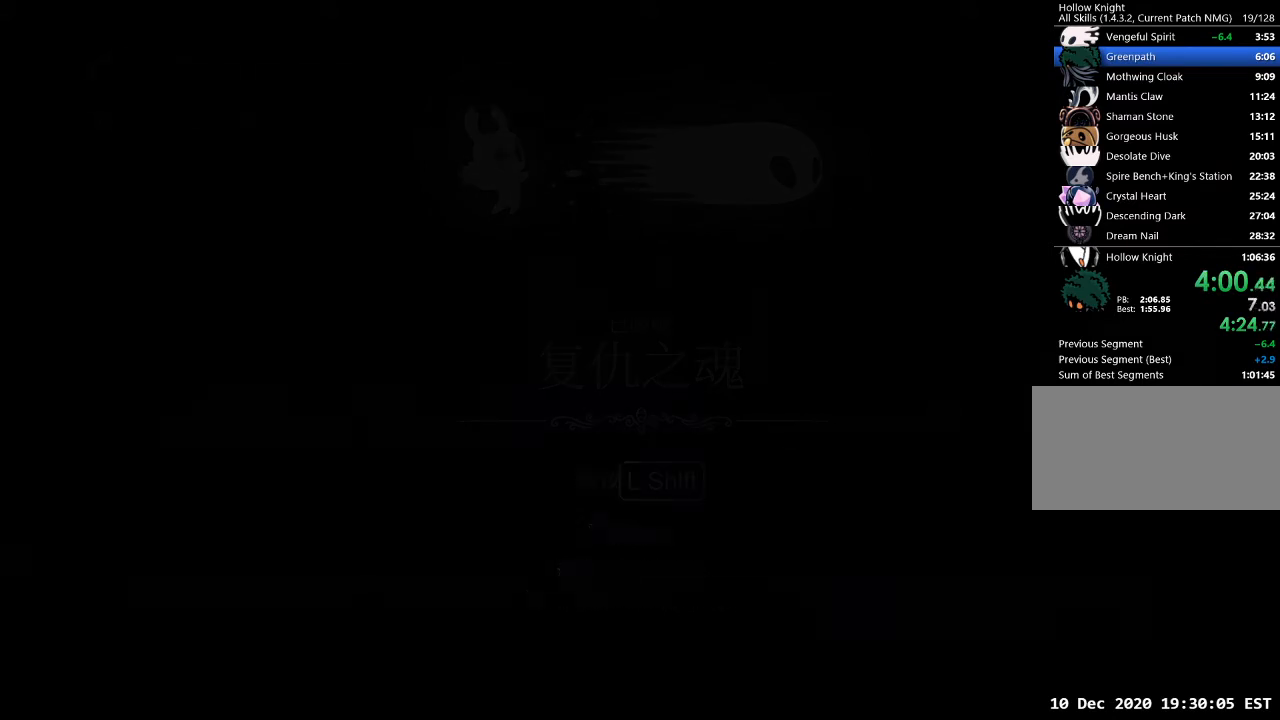
{"keys": ["d"], "events": []}
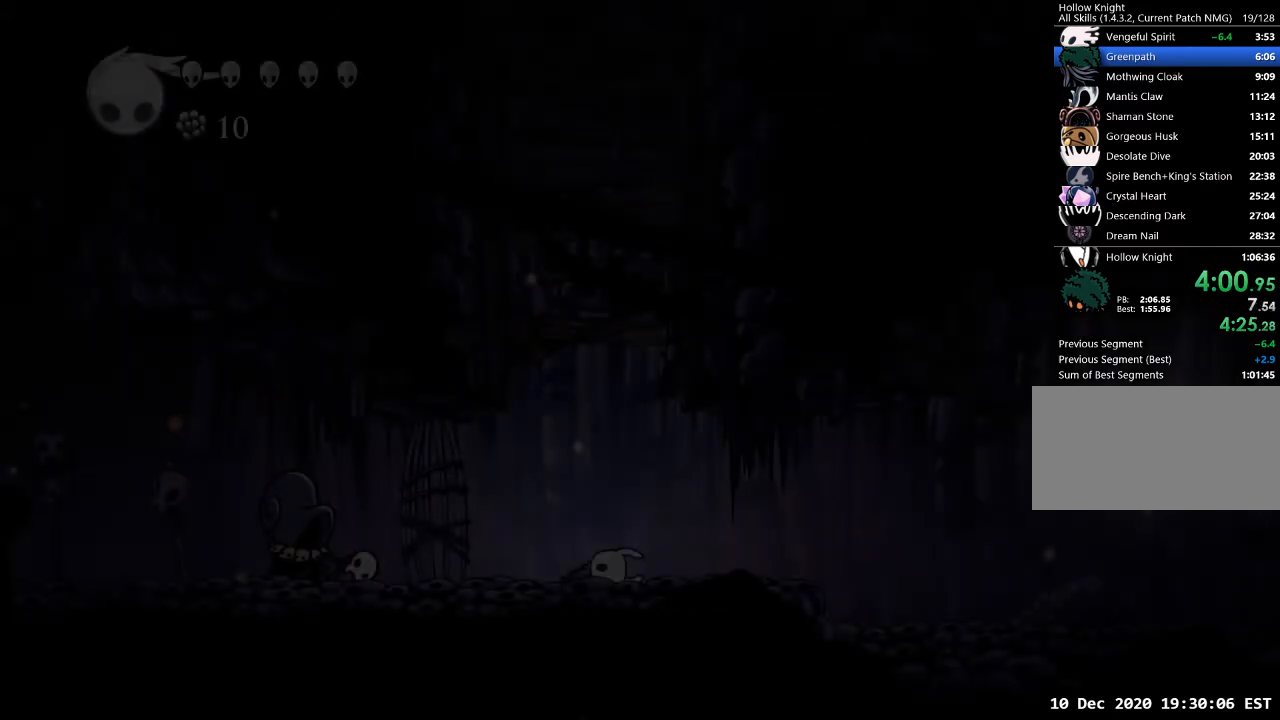
{"keys": ["d", "s"], "events": [[333, "d", "up"], [400, "a", "down"], [500, "a", "up"], [500, "d", "down"], [500, "s", "down"]]}
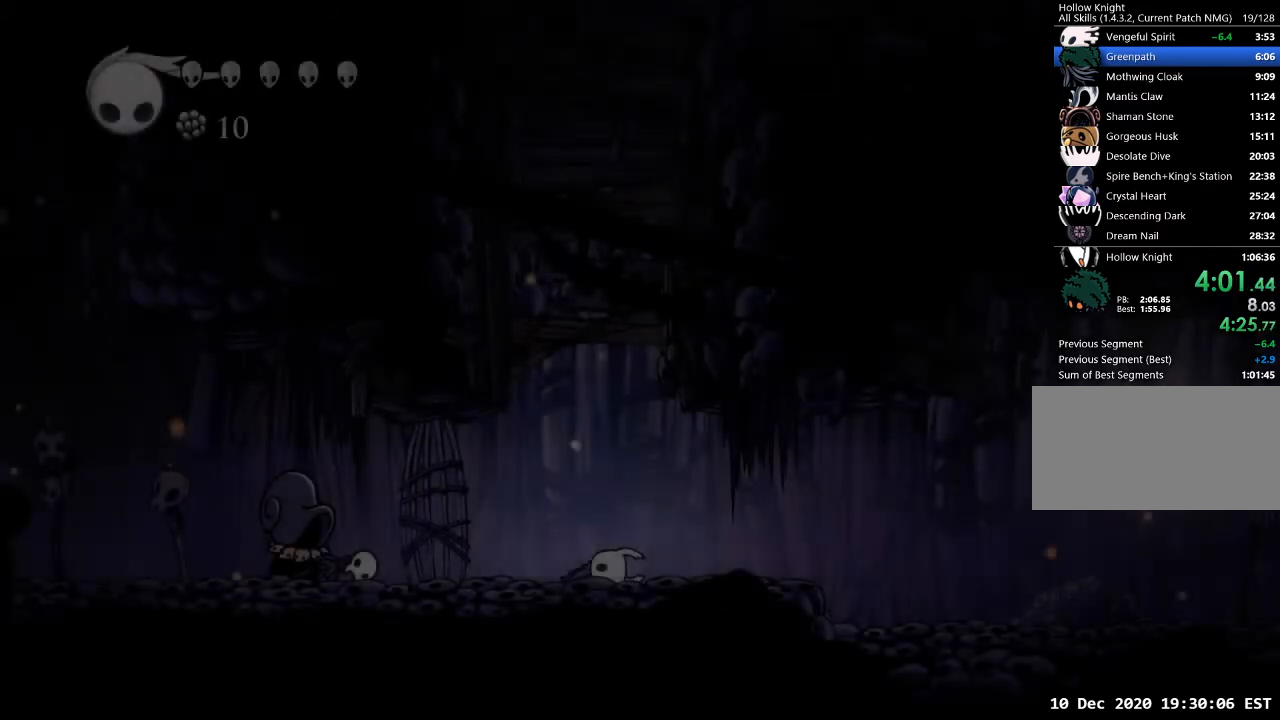
{"keys": ["dash", "sdsh", "w"], "events": [[67, "s", "up"], [133, "a", "down"], [133, "d", "up"], [167, "dash", "down"], [167, "s", "down"], [233, "a", "up"], [233, "d", "down"], [233, "nail", "down"], [267, "jump", "down"], [267, "s", "up"], [333, "dash", "up"], [333, "nail", "up"], [367, "jump", "up"], [400, "d", "up"], [400, "dash", "down"], [467, "sdsh", "down"], [467, "w", "down"]]}
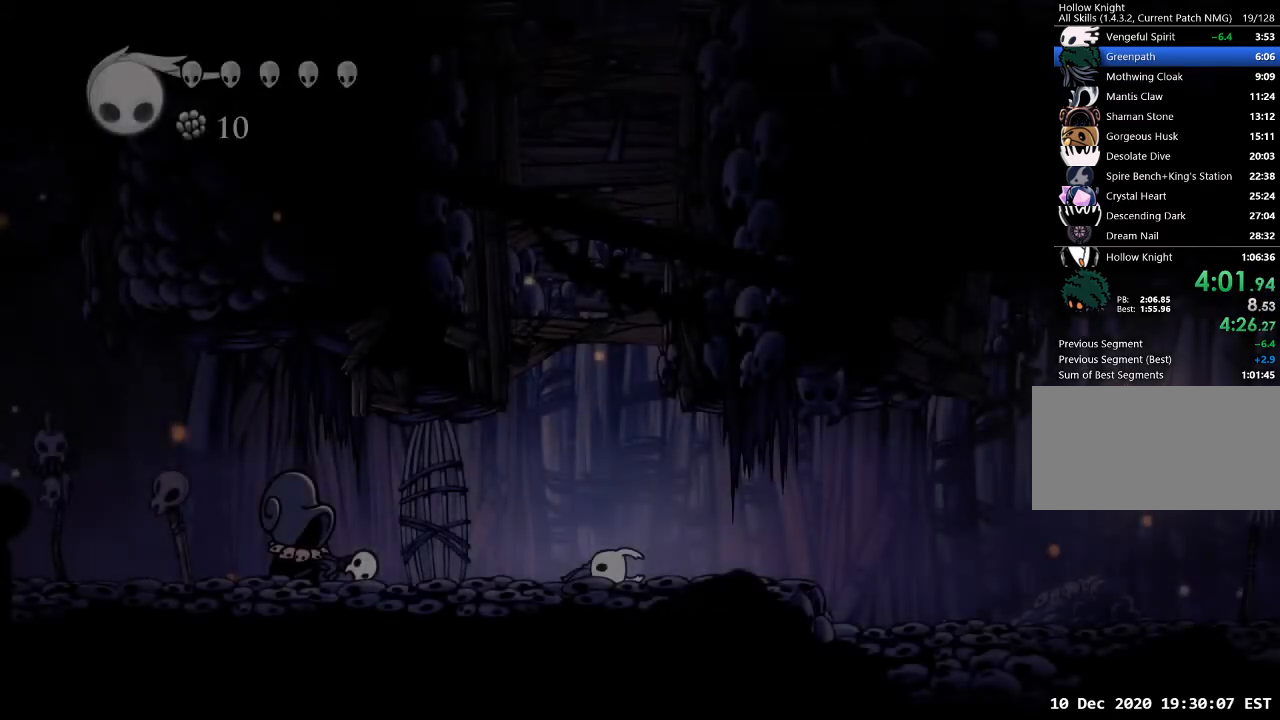
{"keys": ["dash", "nail", "w"], "events": [[67, "dash", "up"], [67, "jump", "down"], [67, "sdsh", "up"], [133, "d", "down"], [133, "dash", "down"], [133, "jump", "up"], [133, "w", "up"], [200, "sdsh", "down"], [300, "dash", "up"], [300, "jump", "down"], [333, "sdsh", "up"], [367, "dash", "down"], [367, "jump", "up"], [467, "d", "up"], [467, "nail", "down"], [467, "w", "down"]]}
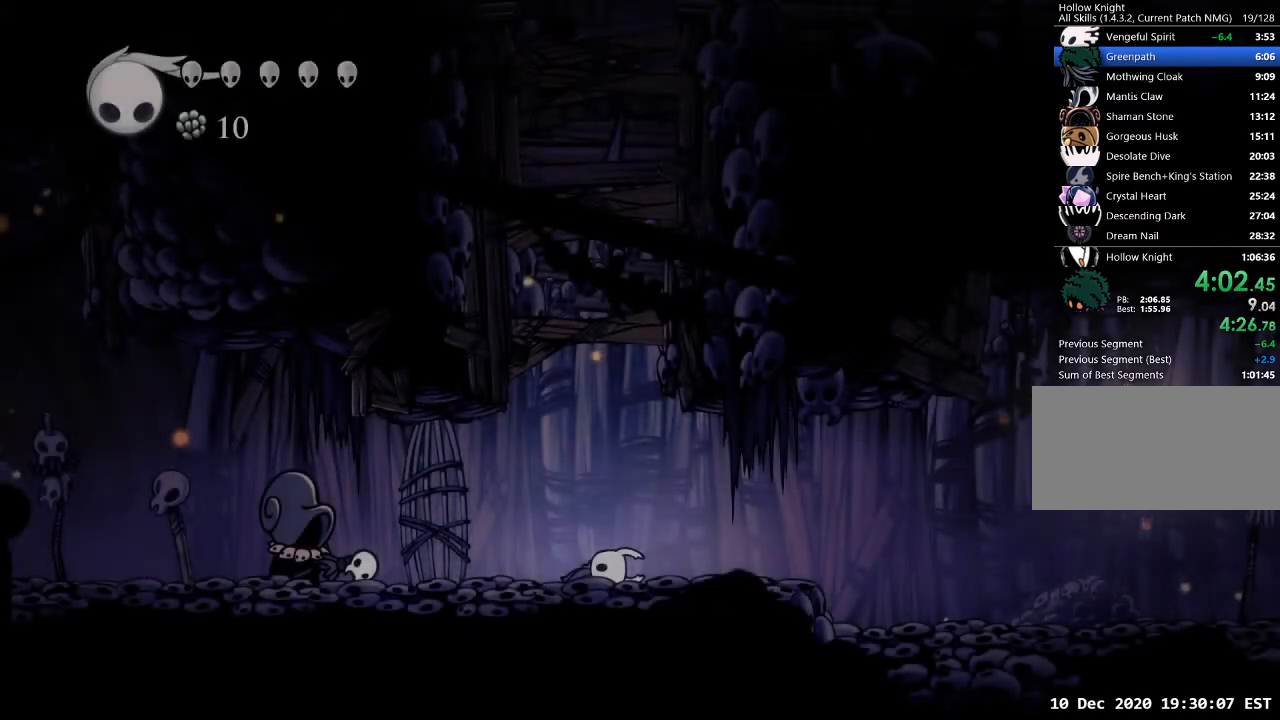
{"keys": ["d"], "events": [[33, "dash", "up"], [33, "jump", "down"], [67, "nail", "up"], [100, "d", "down"], [100, "dash", "down"], [100, "jump", "up"], [100, "w", "up"], [167, "a", "down"], [167, "d", "up"], [167, "nail", "down"], [200, "jump", "down"], [267, "dash", "up"], [267, "w", "down"], [300, "nail", "up"], [300, "w", "up"], [333, "a", "up"], [333, "d", "down"], [333, "dash", "down"], [333, "jump", "up"], [400, "dash", "up"]]}
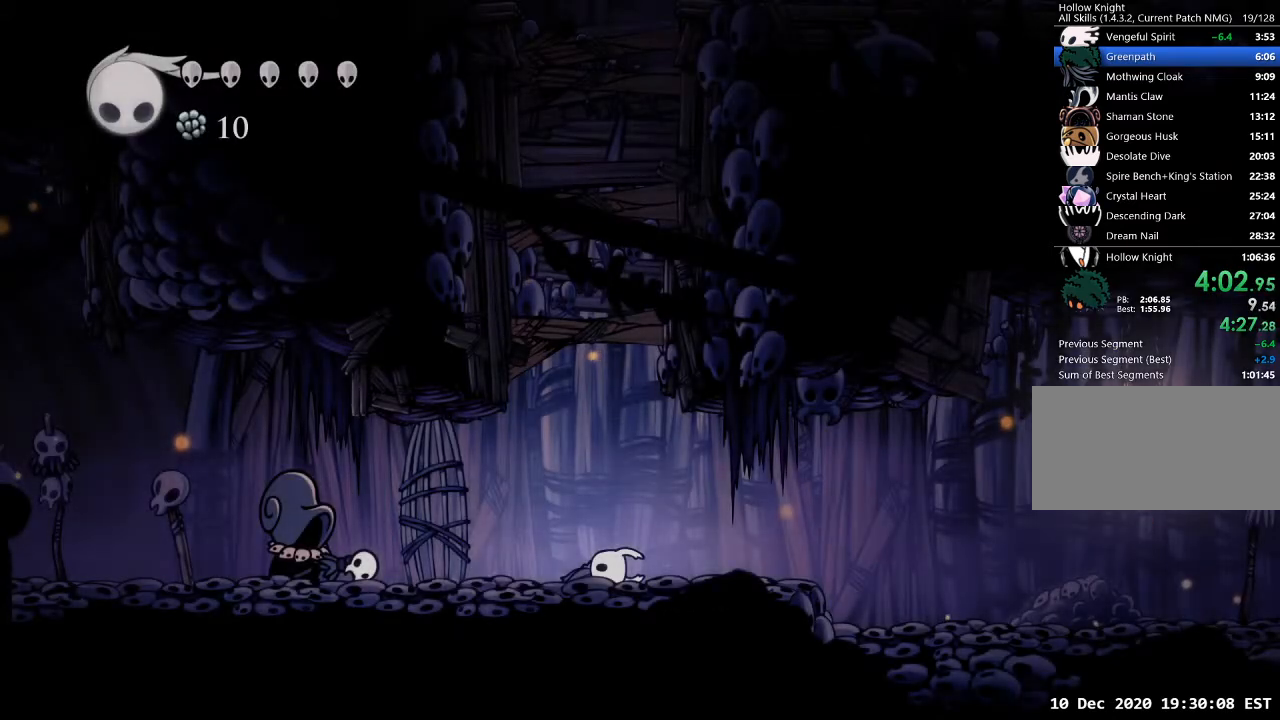
{"keys": [], "events": [[33, "a", "down"], [33, "d", "up"], [67, "dash", "down"], [133, "nail", "down"], [133, "w", "down"], [167, "a", "up"], [167, "dash", "up"], [233, "nail", "up"], [233, "w", "up"], [367, "a", "down"], [467, "a", "up"]]}
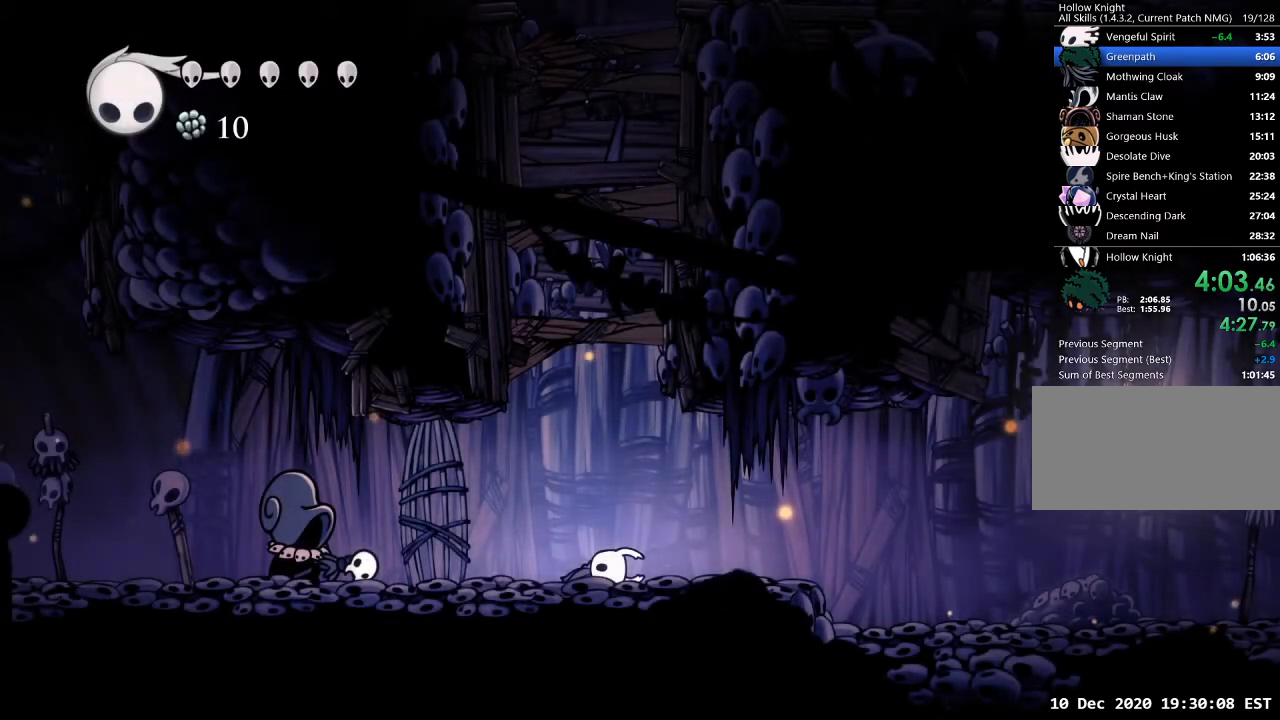
{"keys": [], "events": [[67, "a", "down"], [133, "a", "up"], [200, "a", "down"], [300, "a", "up"], [333, "a", "down"], [433, "a", "up"]]}
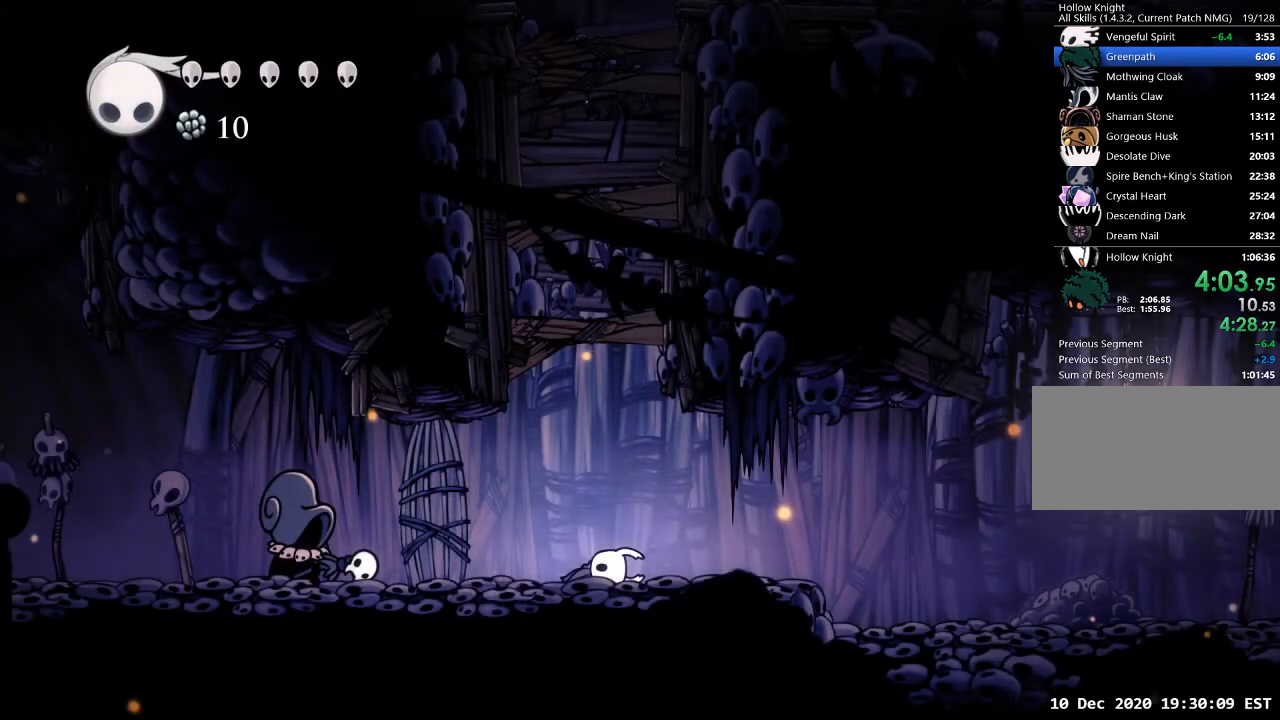
{"keys": ["d", "jump", "s"], "events": [[300, "a", "down"], [300, "dash", "down"], [333, "nail", "down"], [400, "jump", "down"], [400, "s", "down"], [433, "a", "up"], [433, "d", "down"], [433, "dash", "up"], [433, "nail", "up"]]}
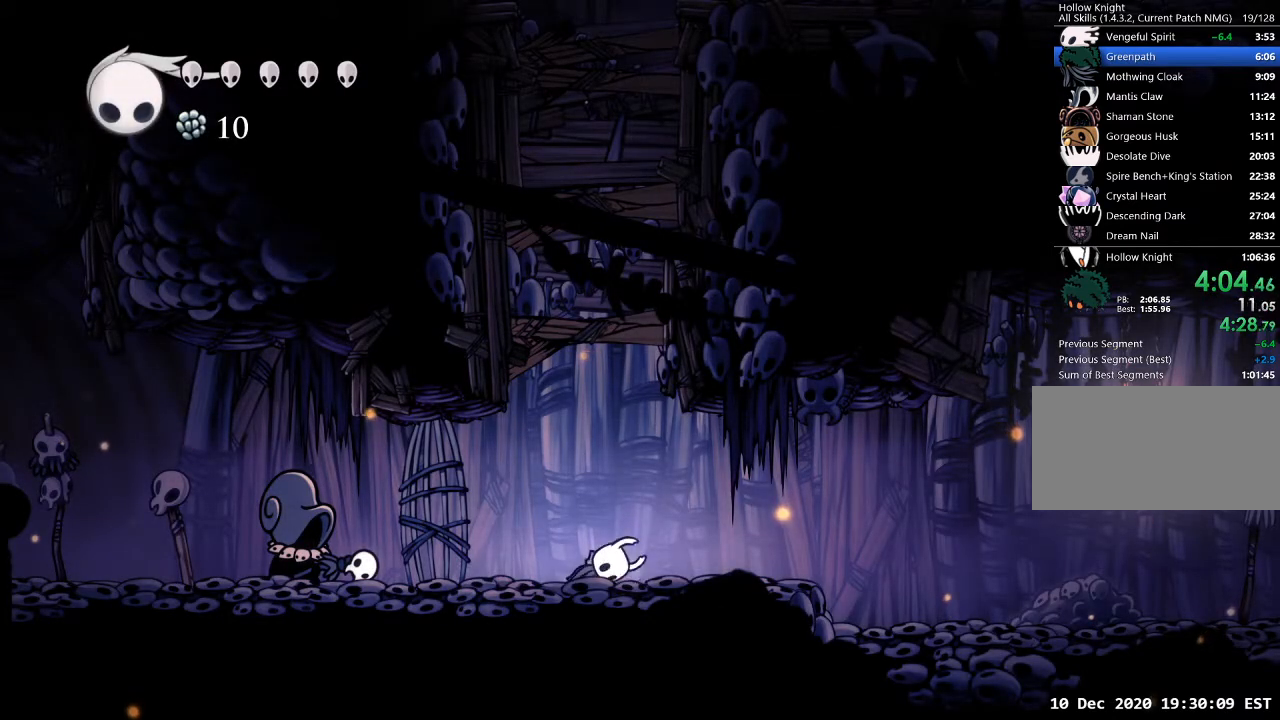
{"keys": [], "events": [[33, "dash", "down"], [33, "jump", "up"], [33, "s", "up"], [100, "d", "up"], [100, "nail", "down"], [133, "dash", "up"], [133, "jump", "down"], [133, "nail", "up"], [233, "dash", "down"], [233, "jump", "up"], [267, "dash", "up"]]}
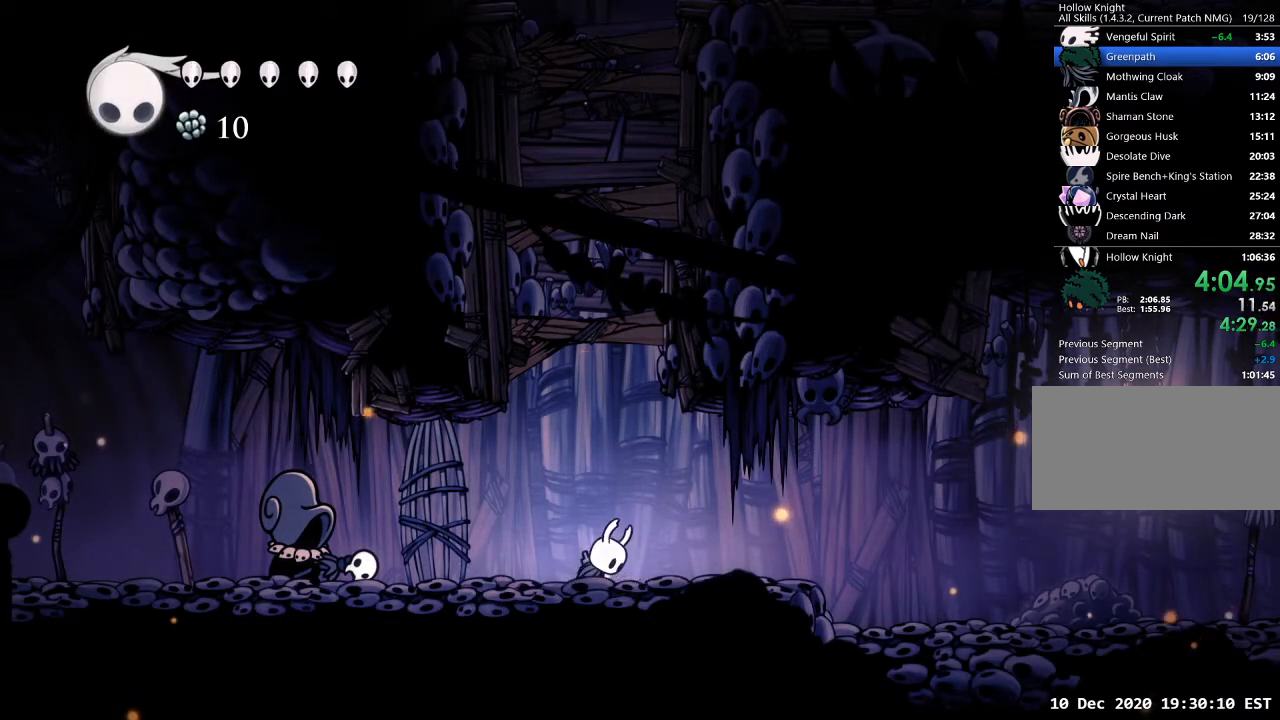
{"keys": [], "events": []}
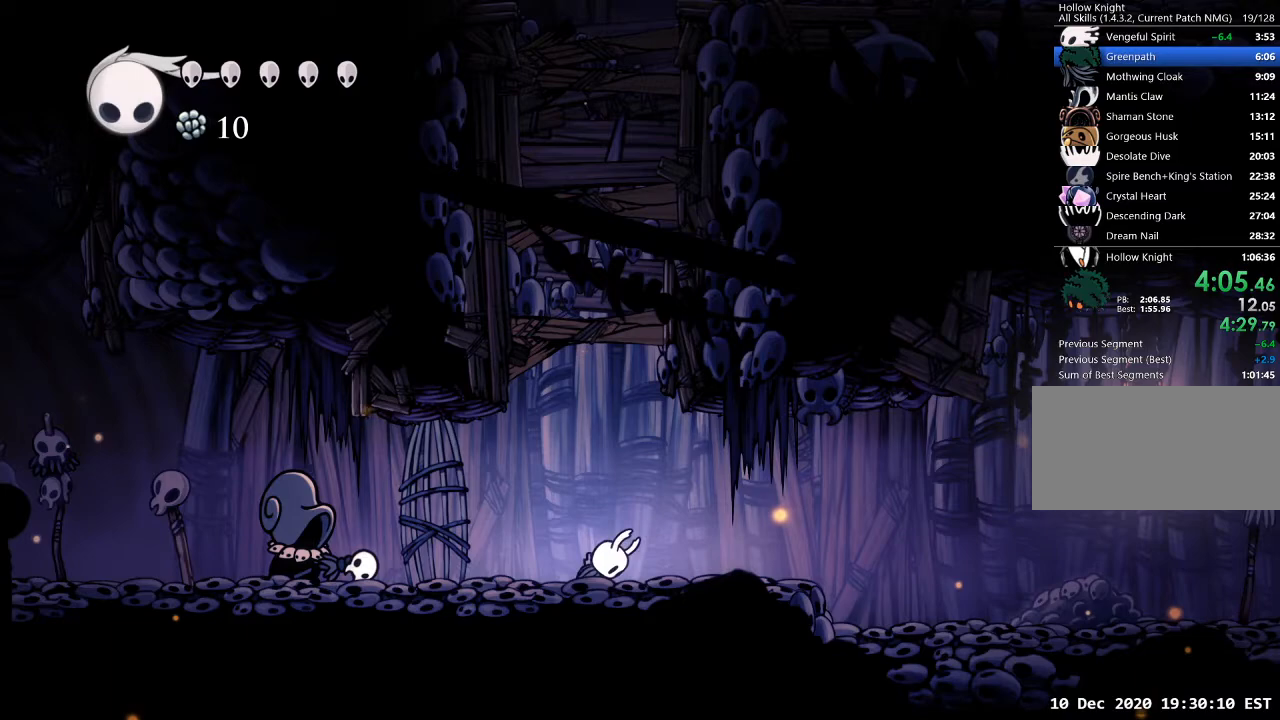
{"keys": [], "events": []}
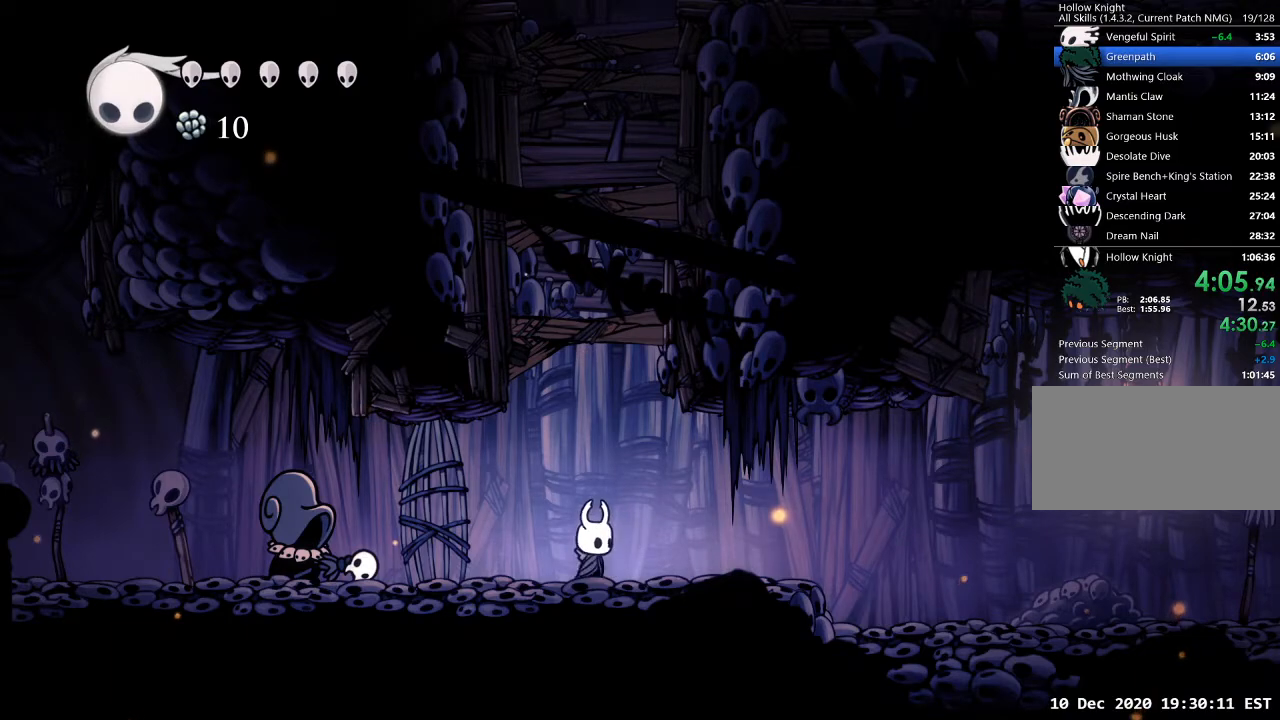
{"keys": ["d"], "events": [[133, "jump", "down"], [133, "w", "down"], [167, "d", "down"], [233, "nail", "down"], [300, "jump", "up"], [300, "nail", "up"], [367, "w", "up"]]}
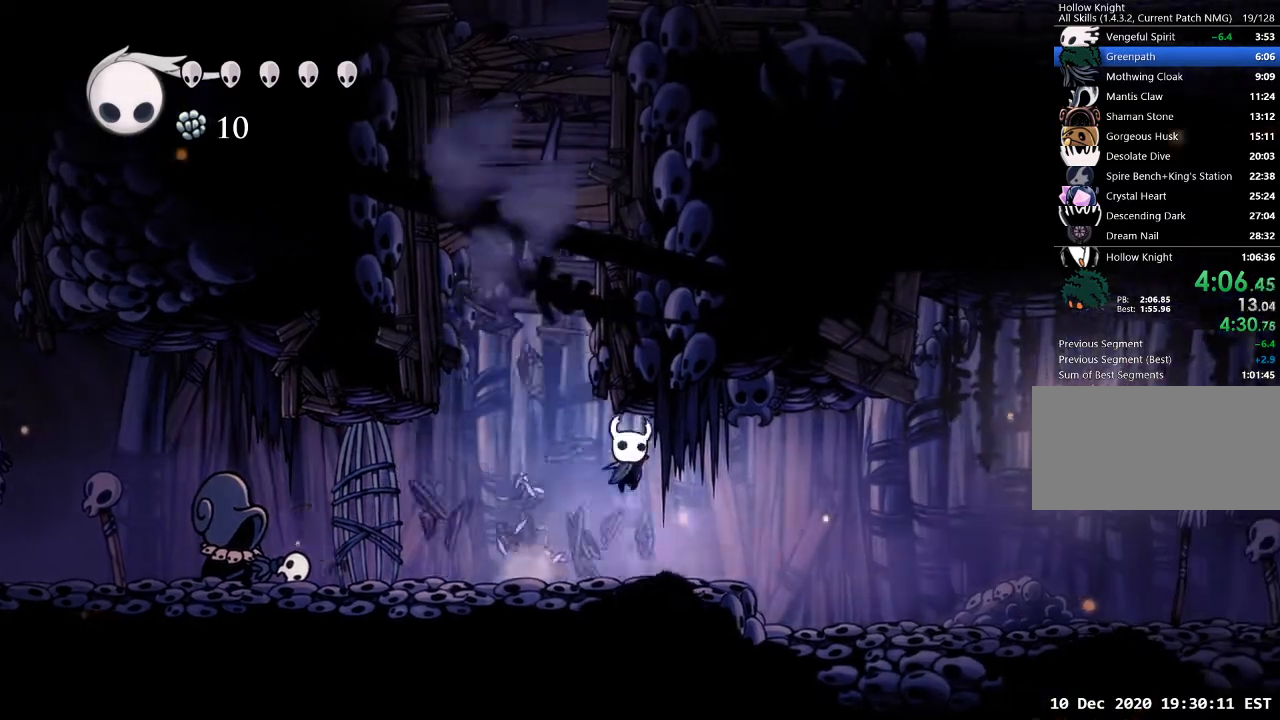
{"keys": ["d"], "events": []}
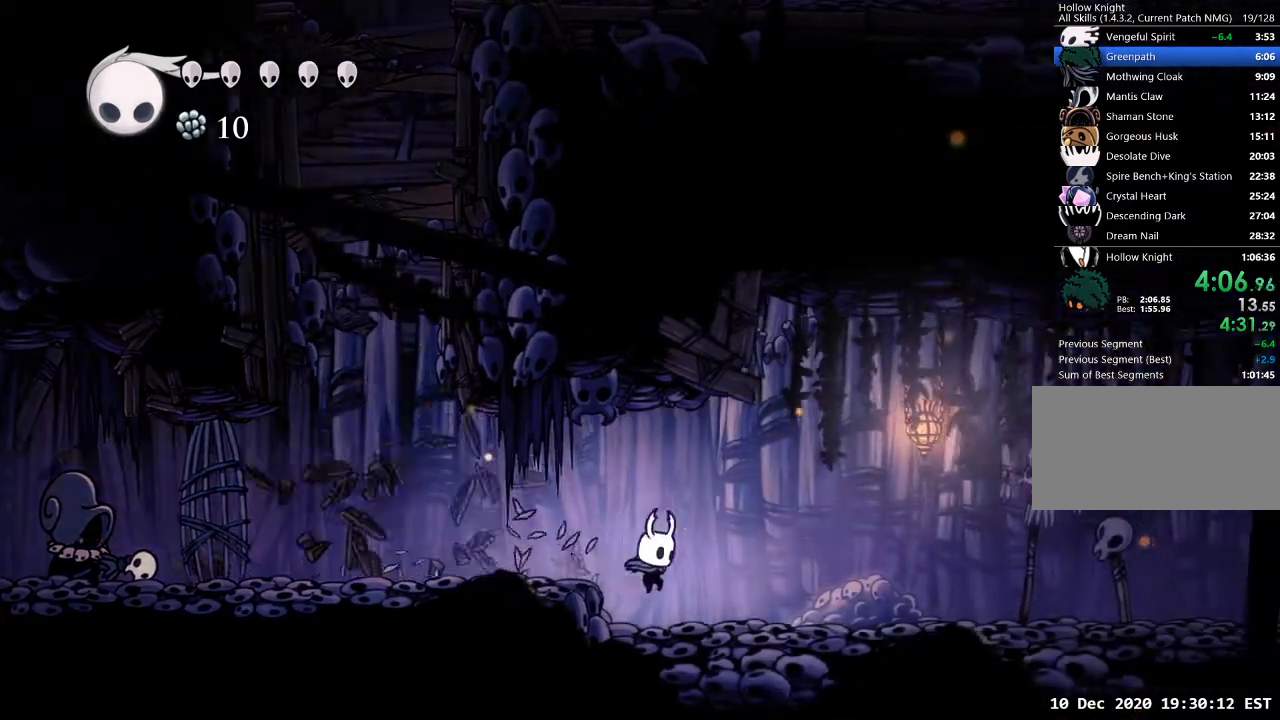
{"keys": ["d"], "events": []}
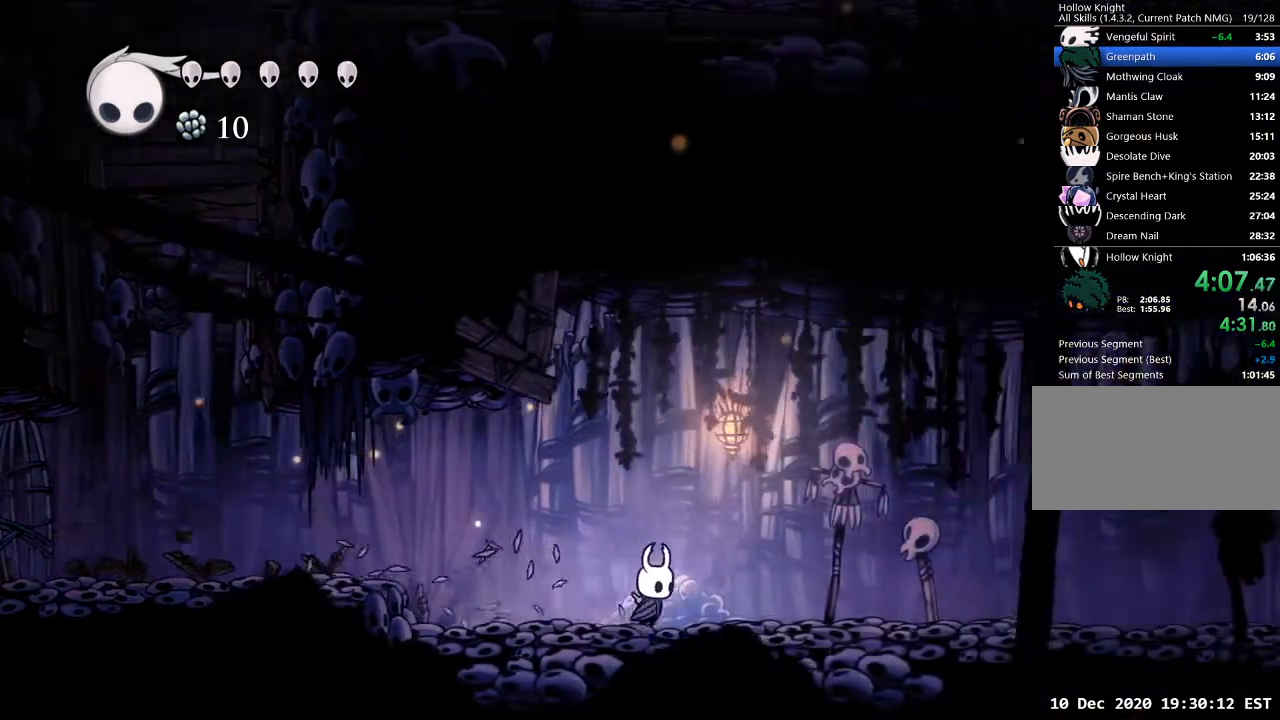
{"keys": ["d"], "events": []}
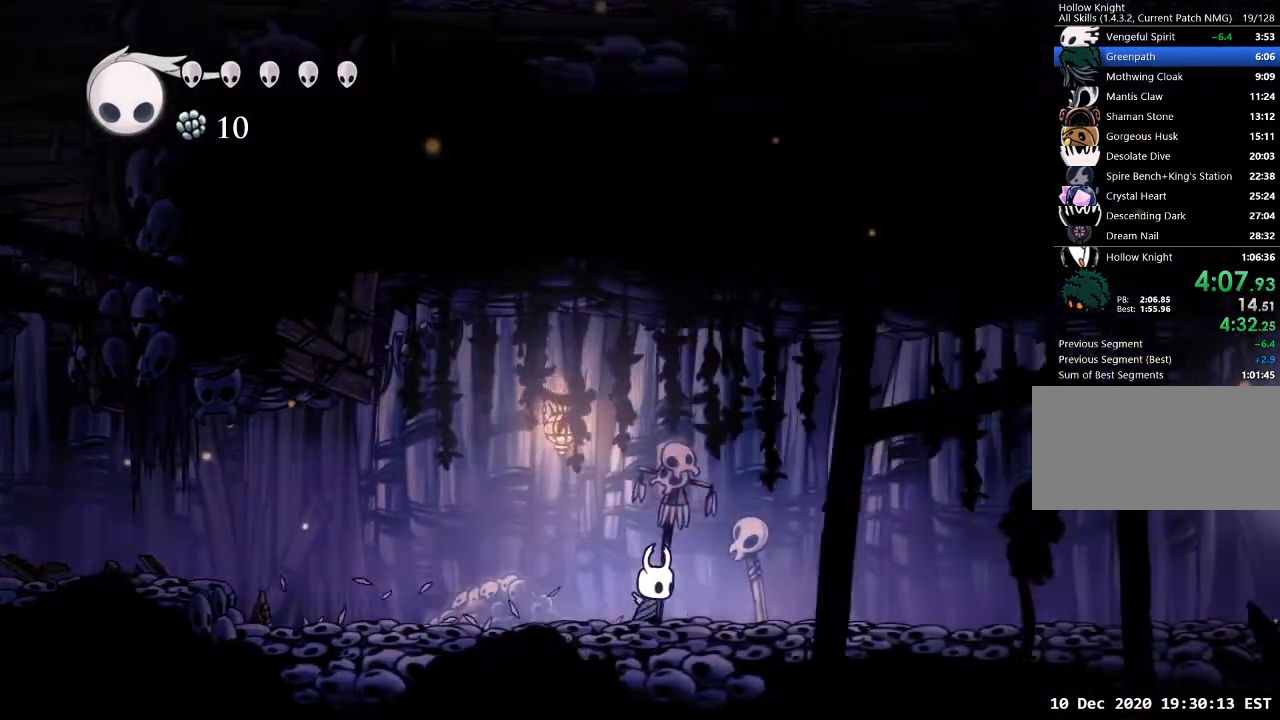
{"keys": ["d"], "events": []}
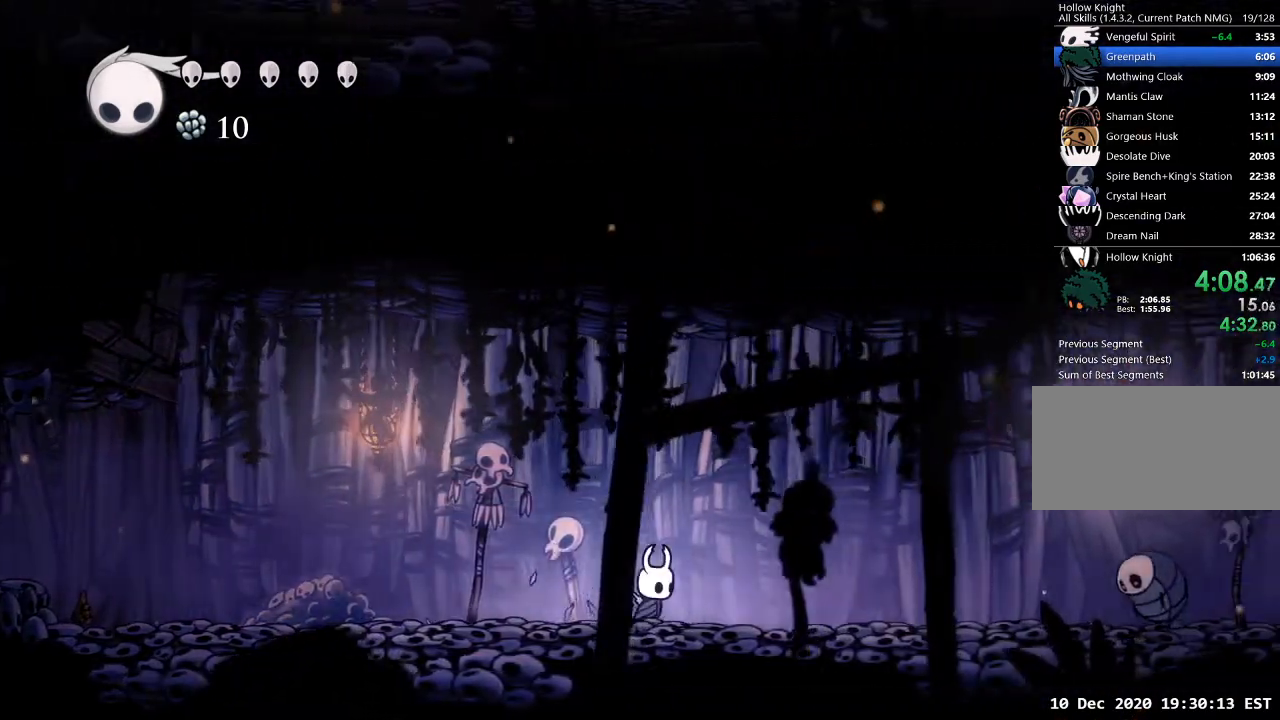
{"keys": ["d"], "events": []}
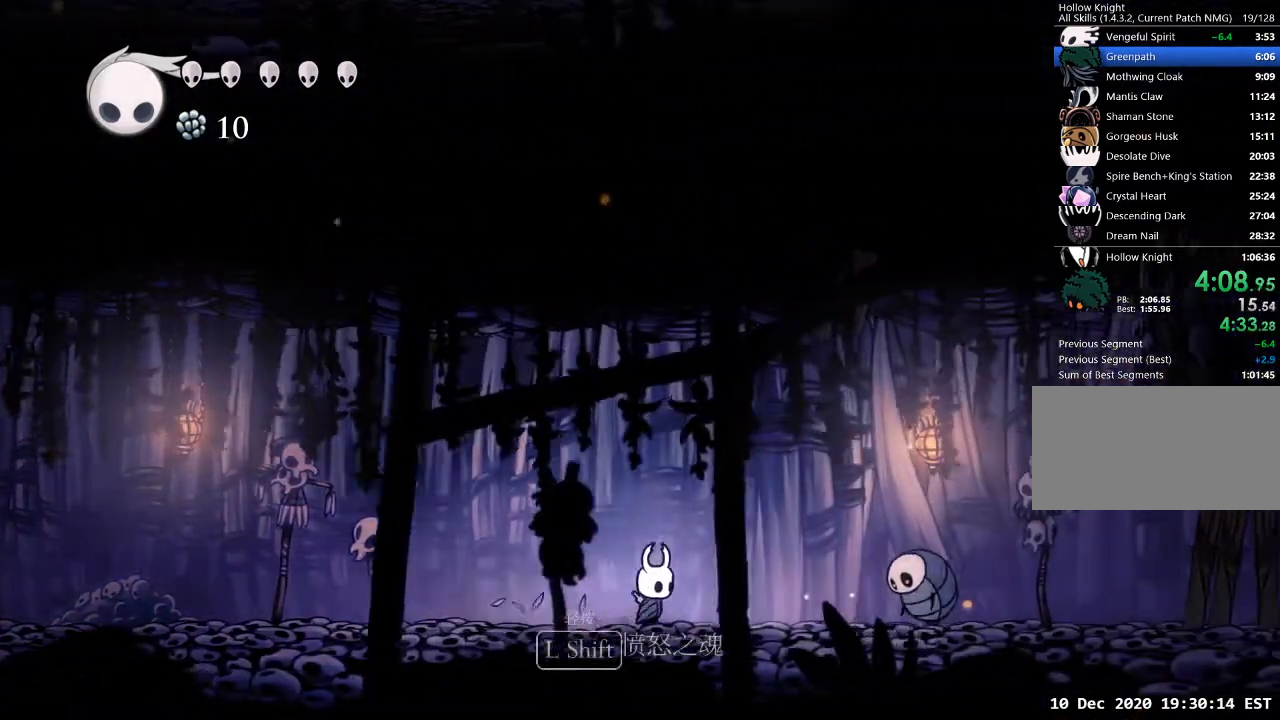
{"keys": ["d"], "events": [[67, "cast", "down"], [167, "cast", "up"]]}
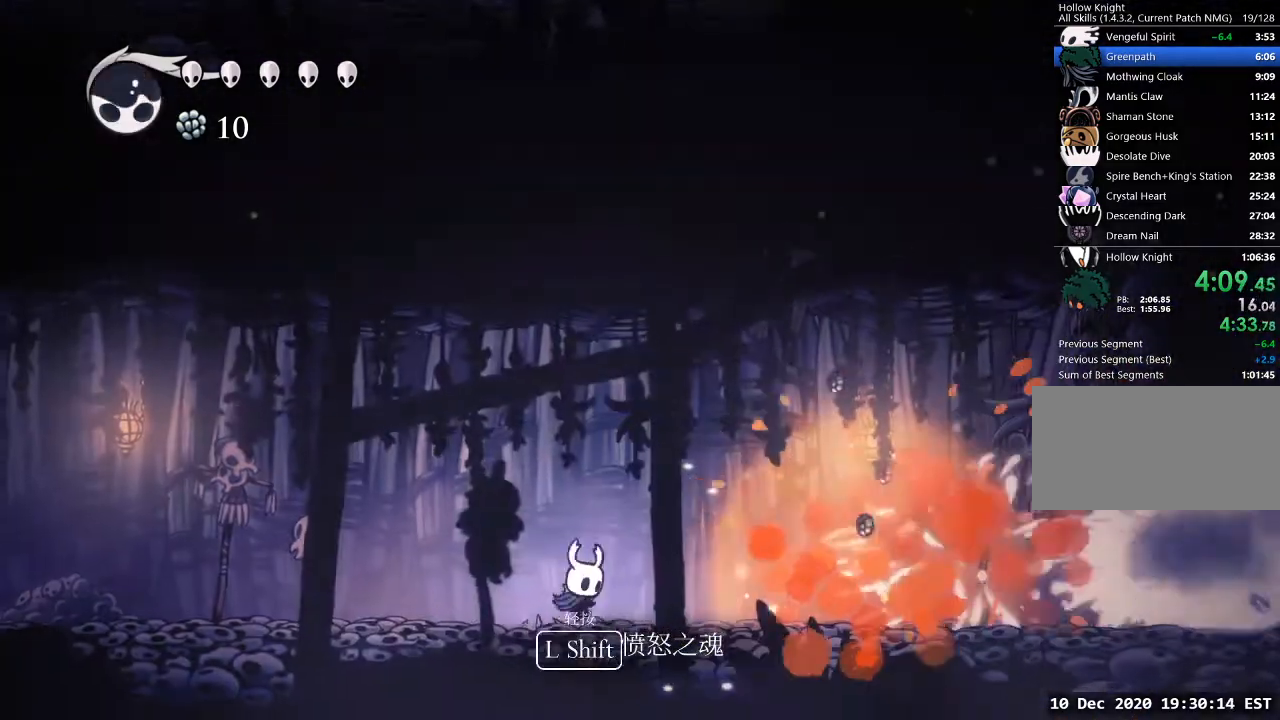
{"keys": ["d"], "events": []}
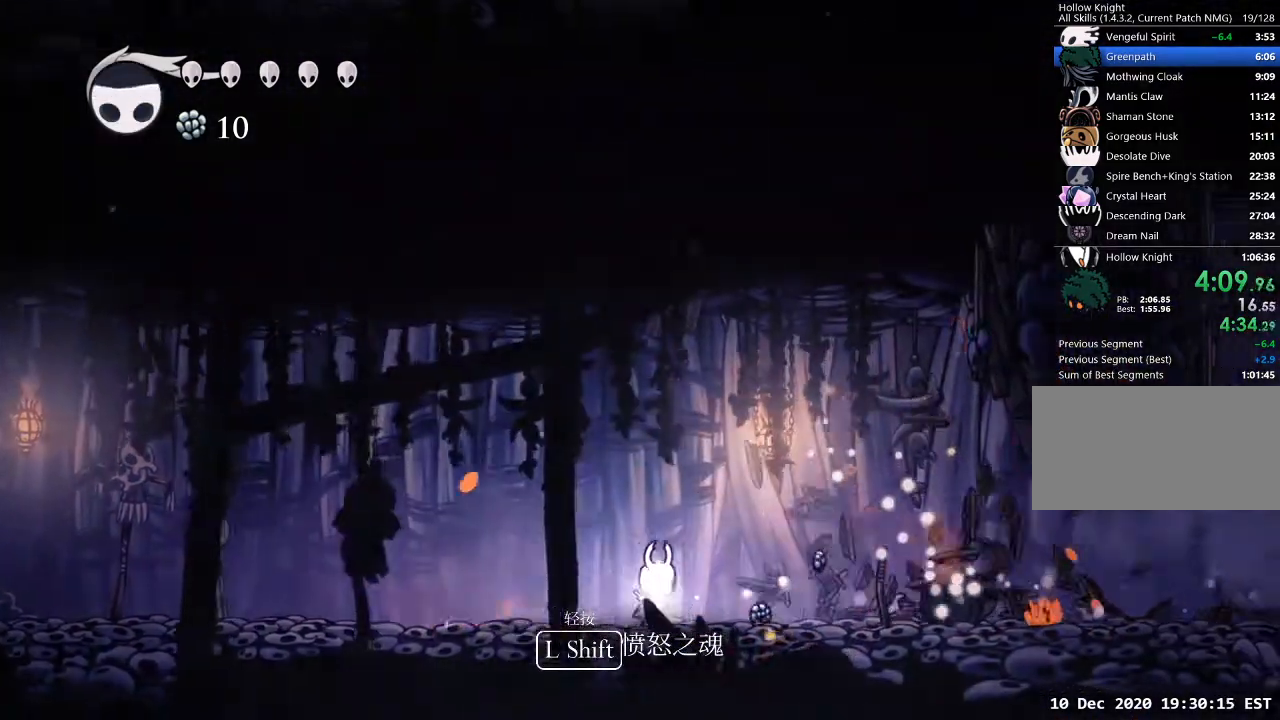
{"keys": ["d"], "events": []}
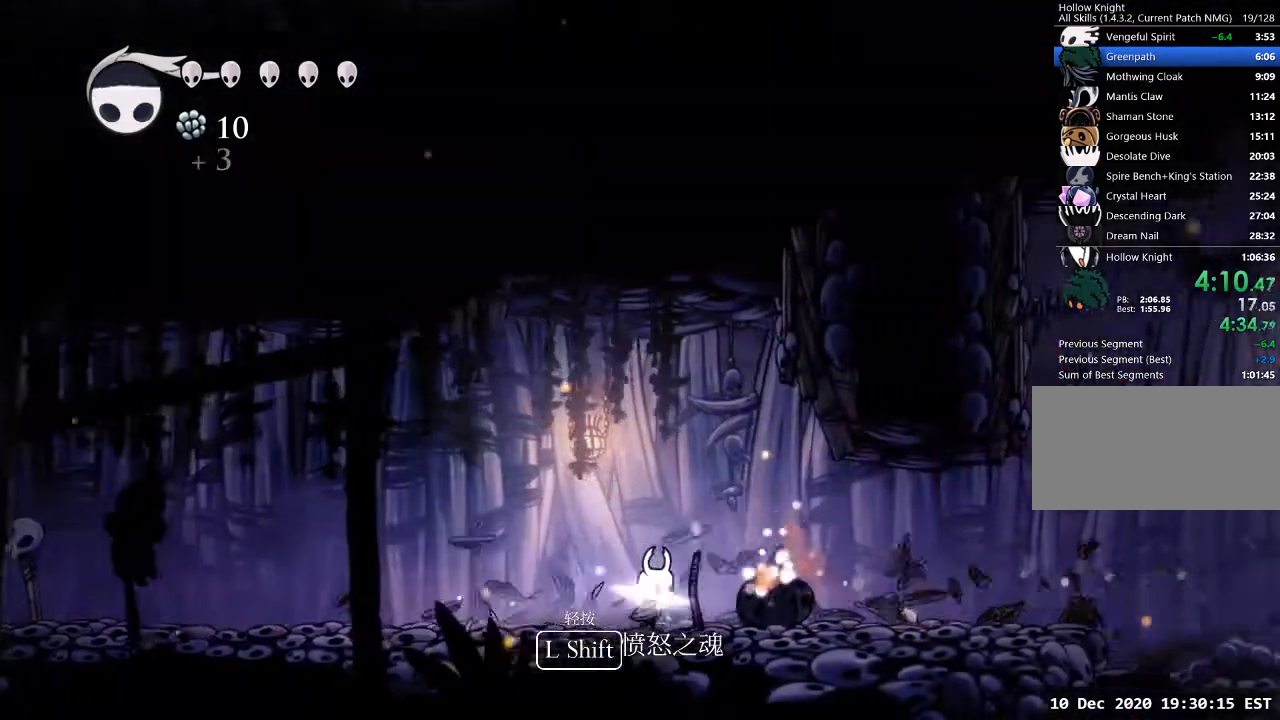
{"keys": ["d"], "events": []}
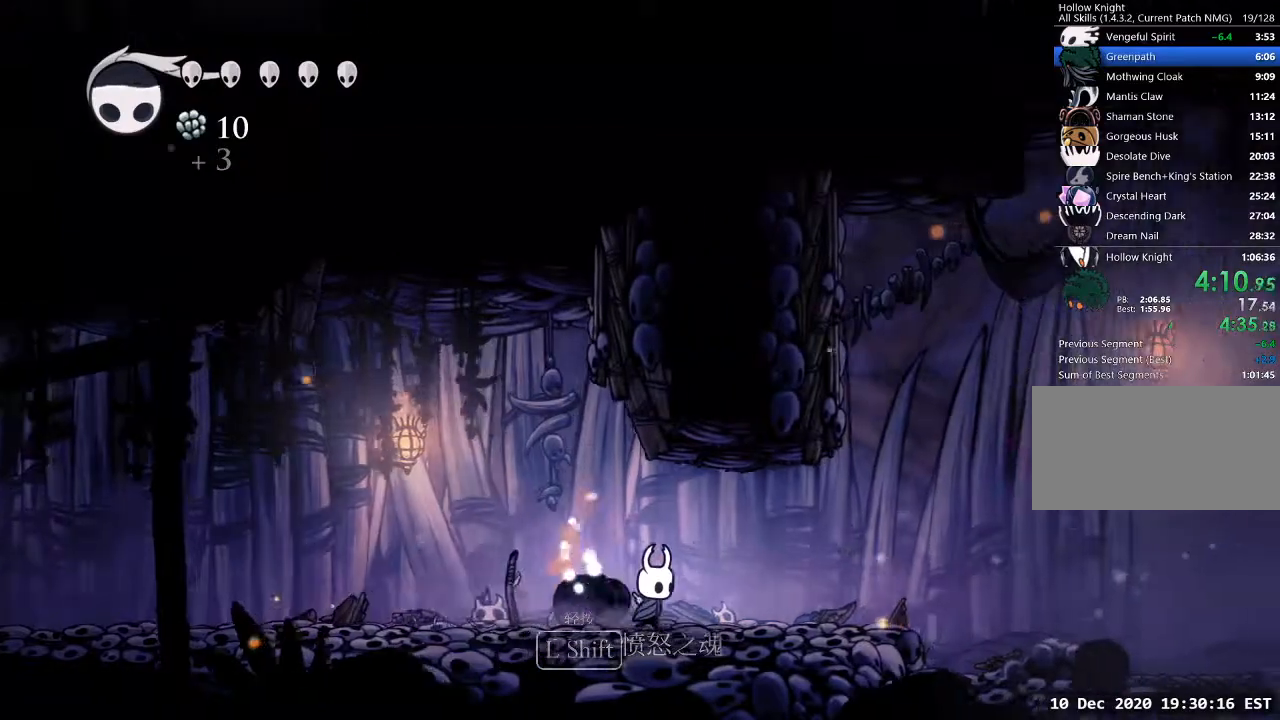
{"keys": ["d"], "events": []}
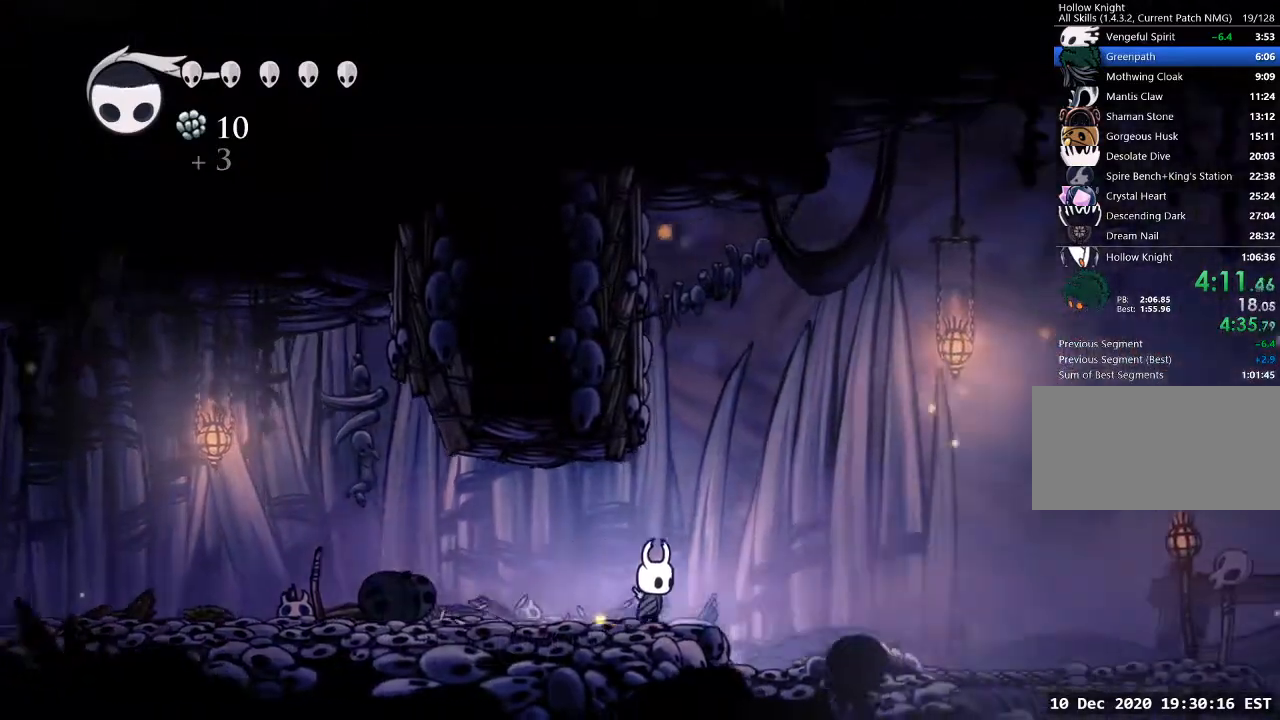
{"keys": ["d"], "events": []}
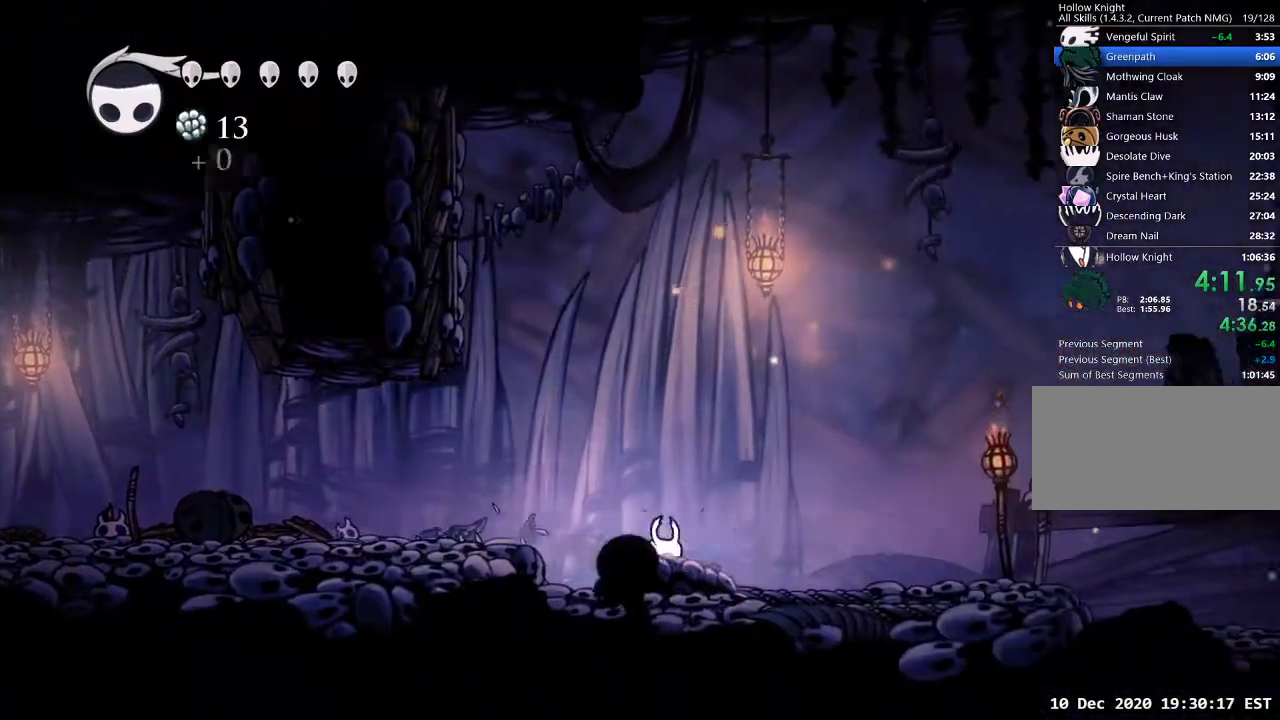
{"keys": ["d"], "events": []}
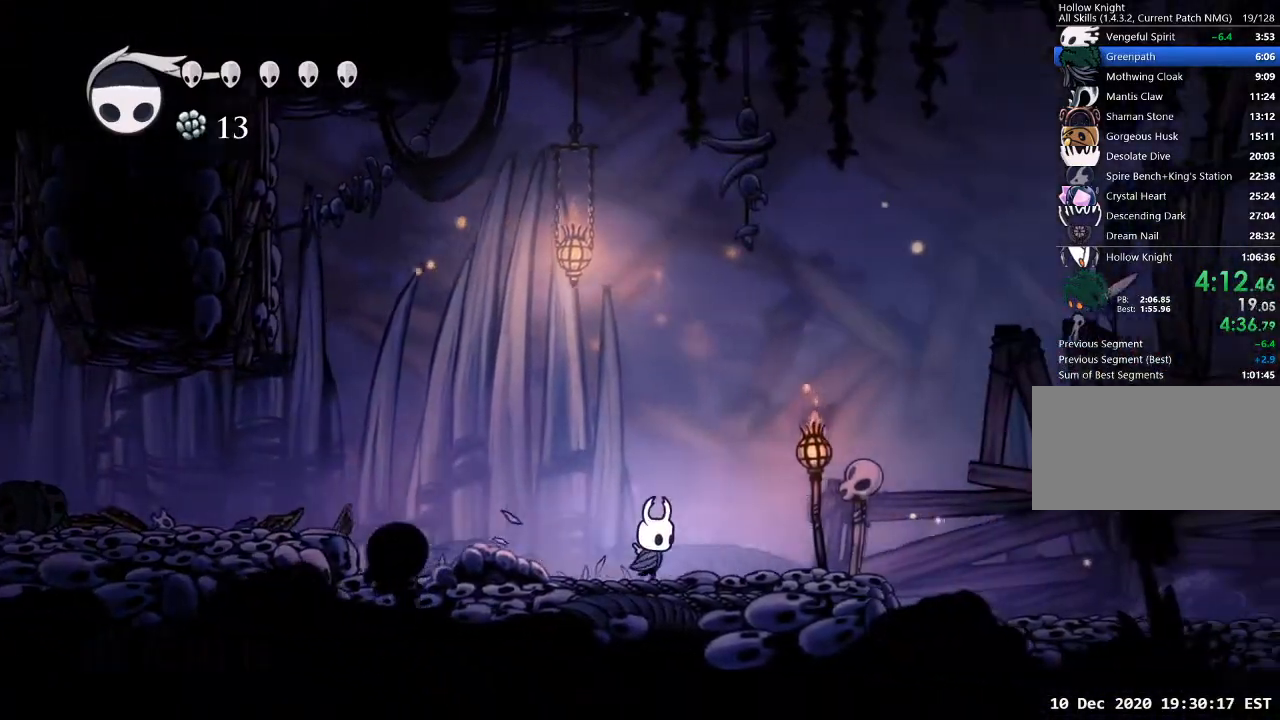
{"keys": ["d"], "events": []}